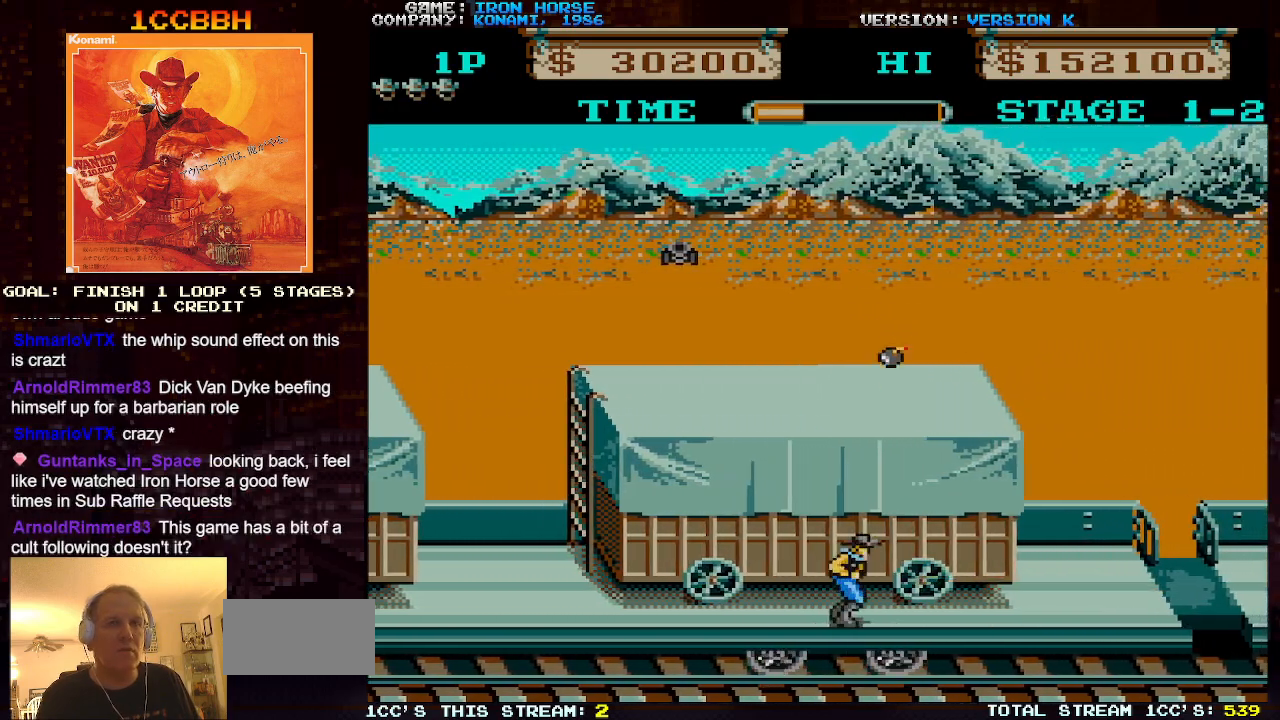
Gameplay with a controller (arcade stick); each line is a JSON object with the inputs held at the frame after it. "events" lists button and stick changes between this image and that frame as [ms after this image, input, new state], when the widget could be followed in between. Not read: L3 R3.
{"buttons": [], "left_stick": "right", "events": []}
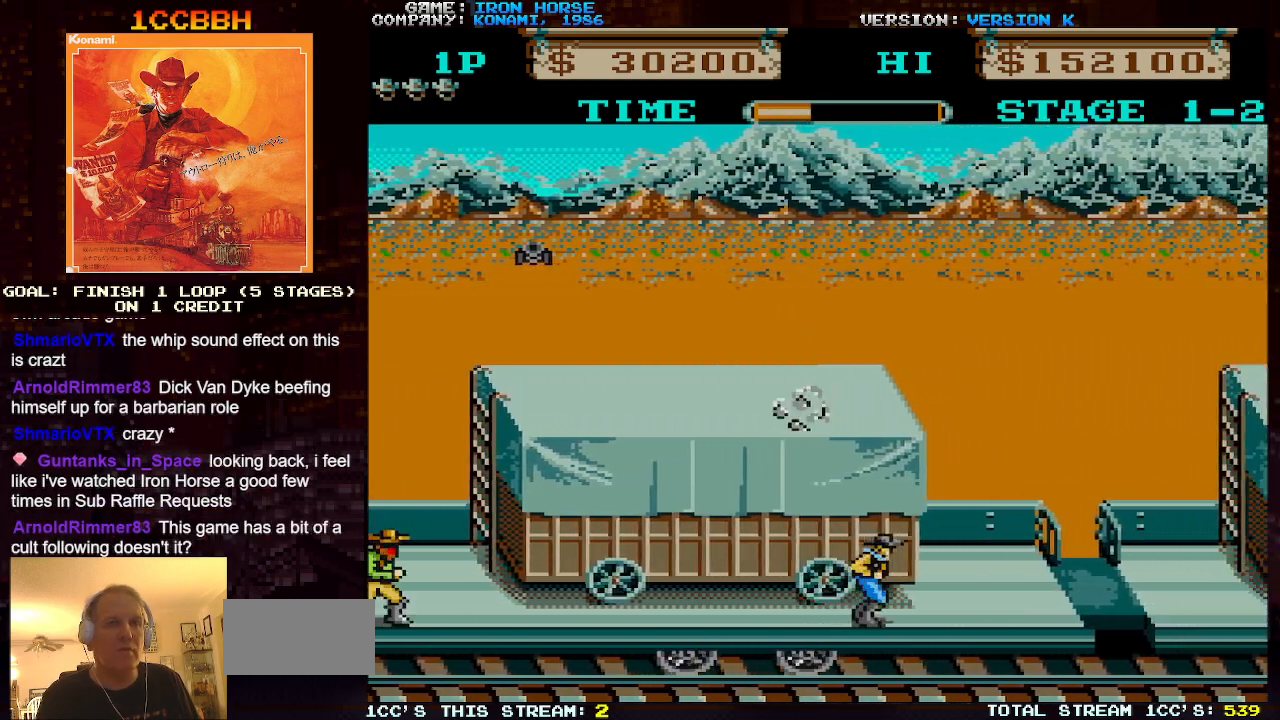
{"buttons": [], "left_stick": "up", "events": [[450, "left_stick", "up"]]}
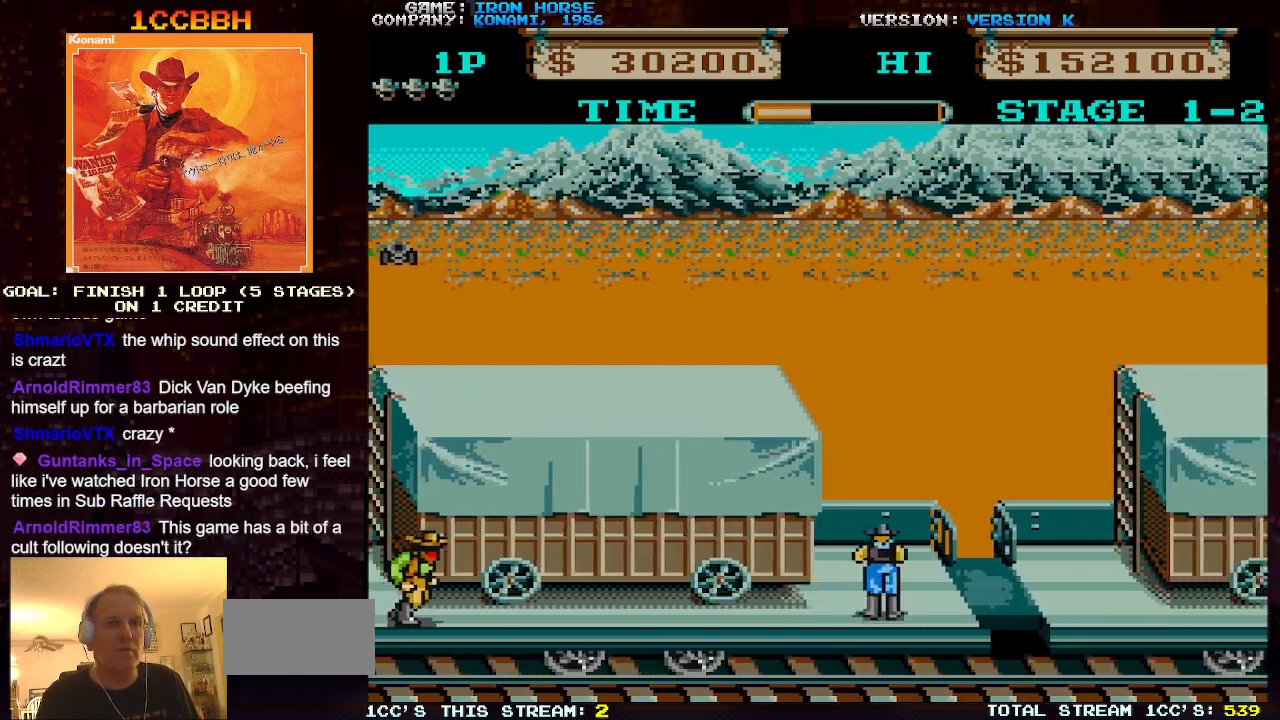
{"buttons": [], "left_stick": "right", "events": [[200, "left_stick", "right"], [317, "TRIANGLE", "down"], [400, "TRIANGLE", "up"]]}
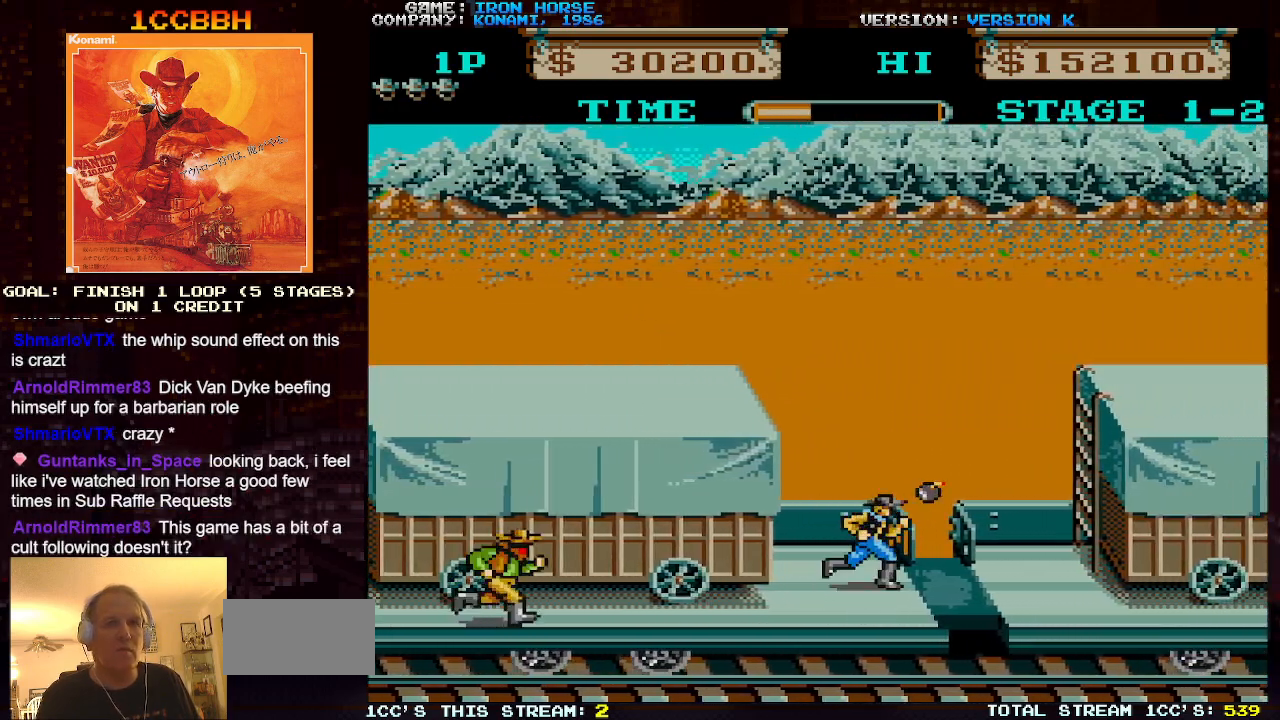
{"buttons": [], "left_stick": "right", "events": []}
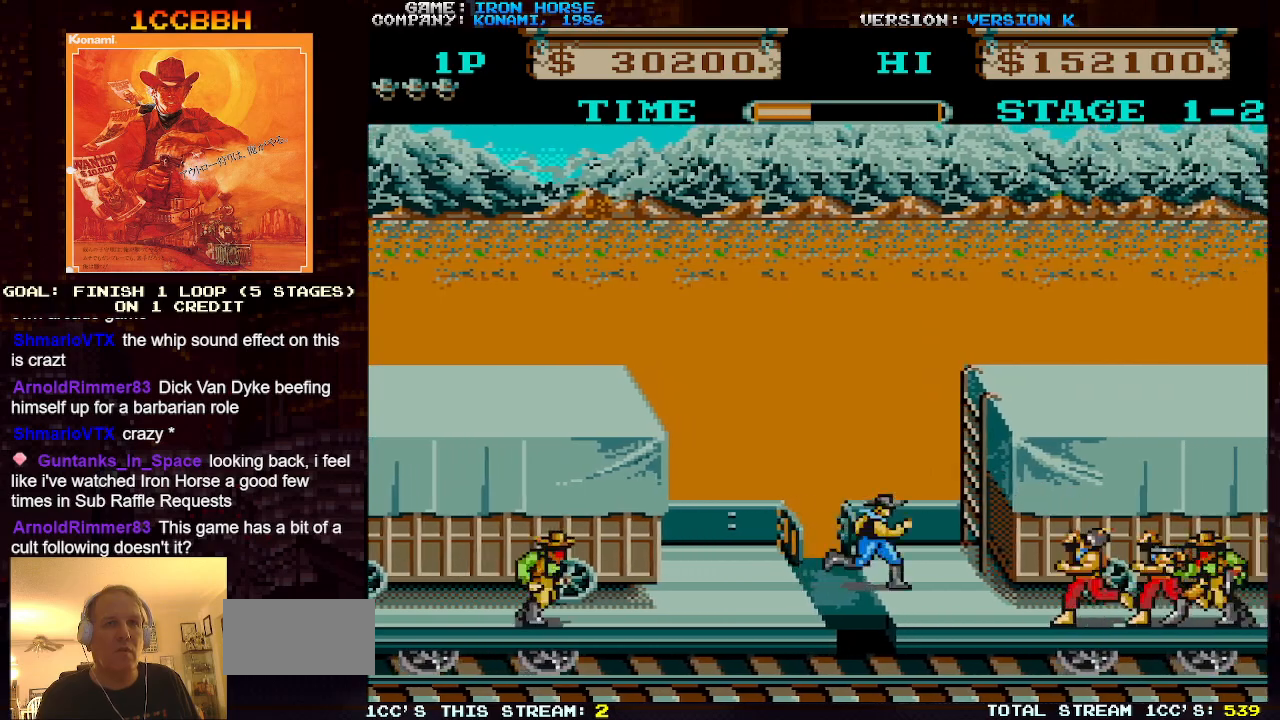
{"buttons": [], "left_stick": "right", "events": []}
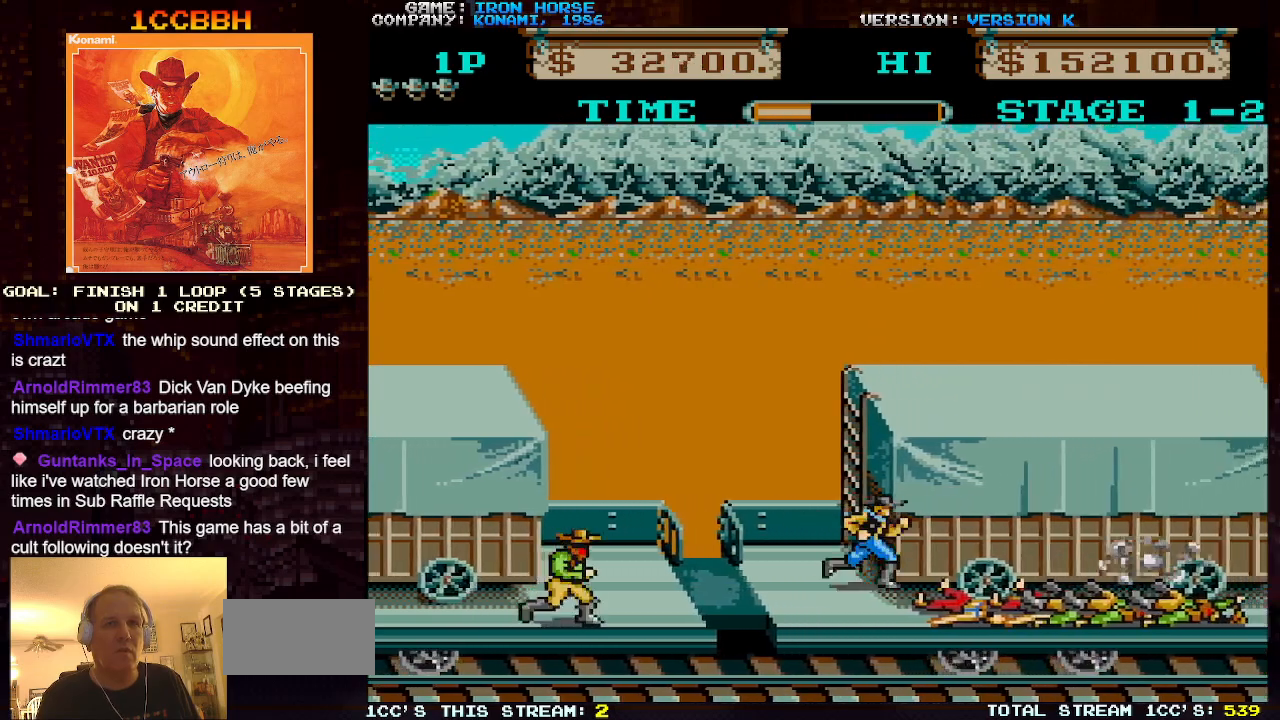
{"buttons": [], "left_stick": "right", "events": [[67, "left_stick", "down"], [250, "left_stick", "right"]]}